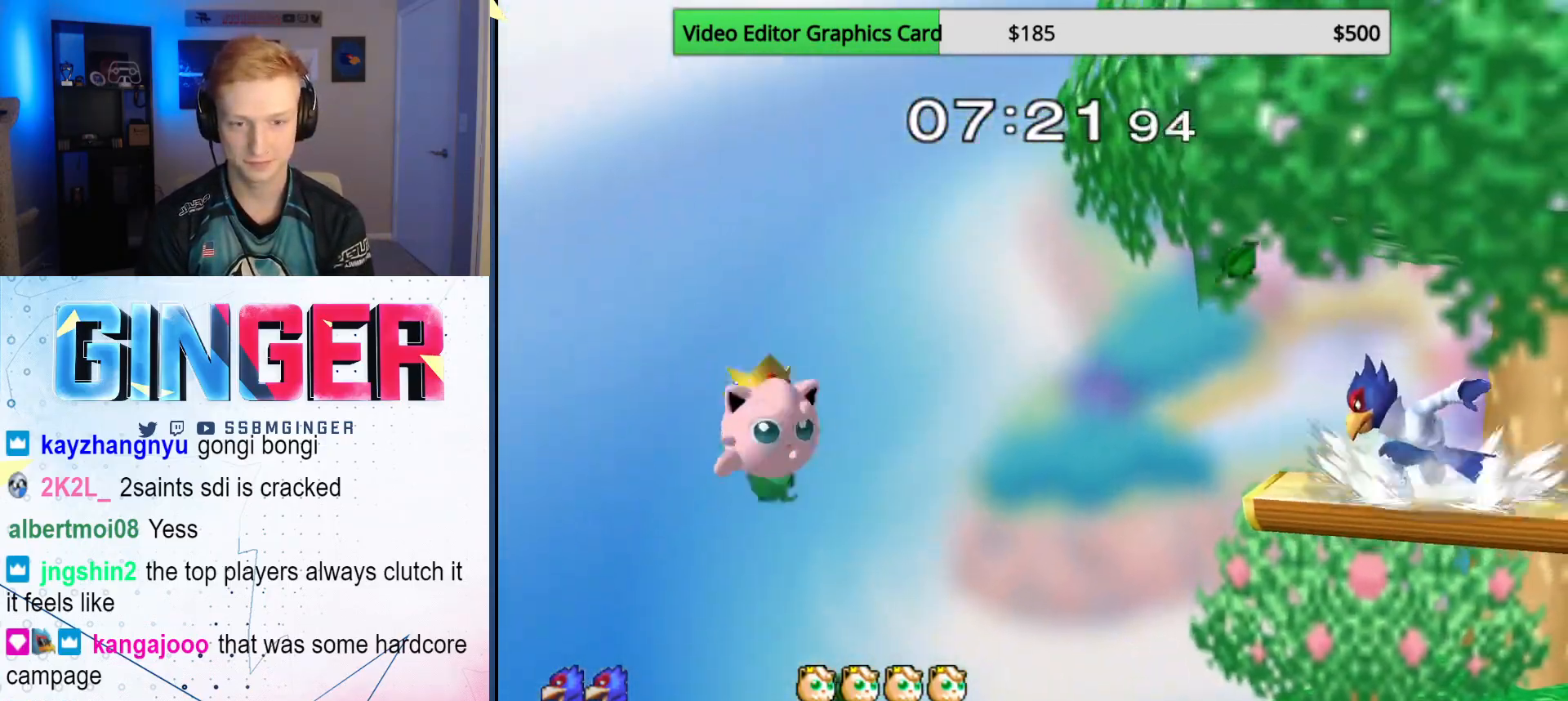
Gameplay with a controller (Nintendo layout); each line is a JSON object with the inputs held at the frame after it. "events" lists button and stick changes between this image and that frame as [ms after this image, input, new state], when the widget could be followed in between. Not read: L3 R3.
{"buttons": [], "left_stick": "center", "right_stick": "center", "events": [[67, "left_stick", "right"], [367, "left_stick", "down"], [450, "left_stick", "center"]]}
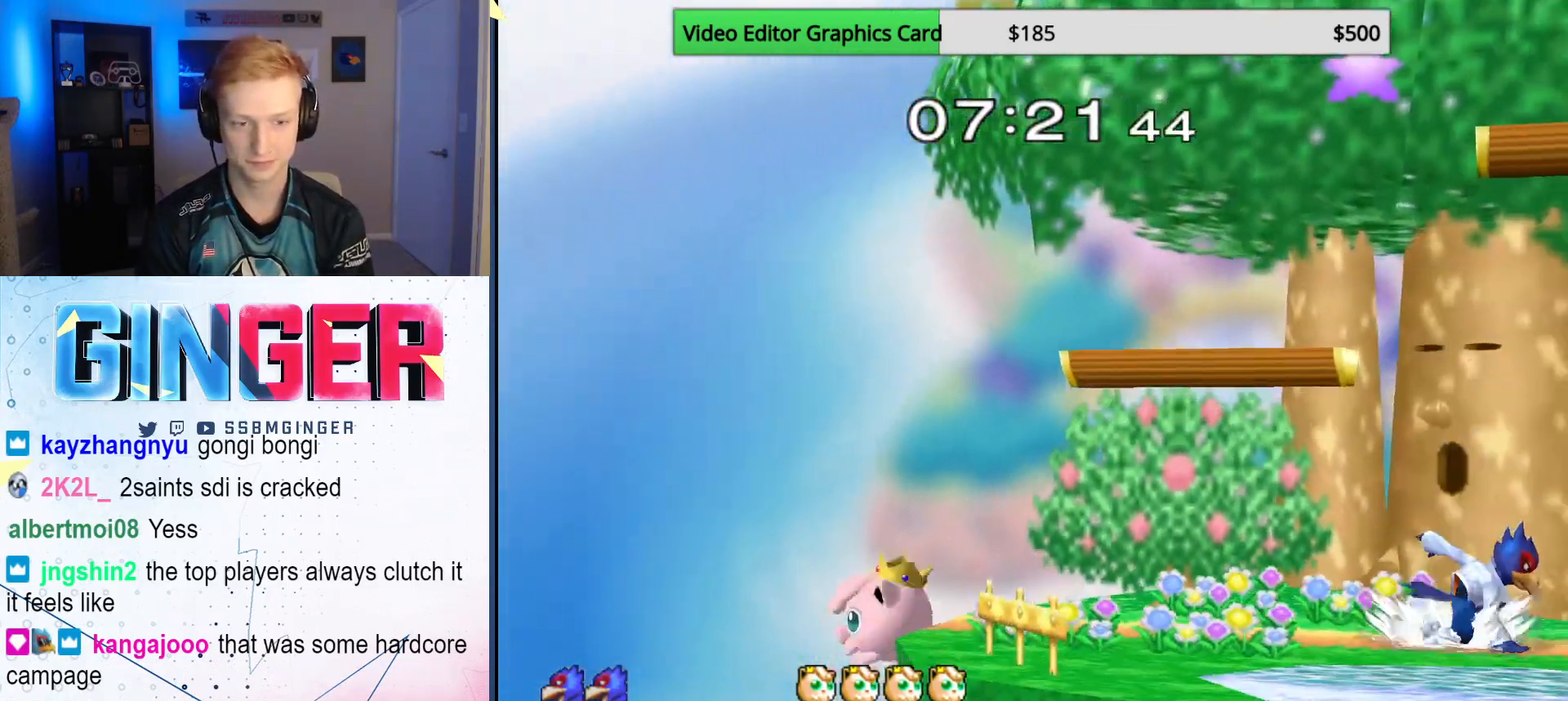
{"buttons": [], "left_stick": "left", "right_stick": "center", "events": [[67, "left_stick", "right"], [117, "X", "down"], [183, "R1", "down"], [350, "R1", "up"], [350, "X", "up"], [450, "left_stick", "left"]]}
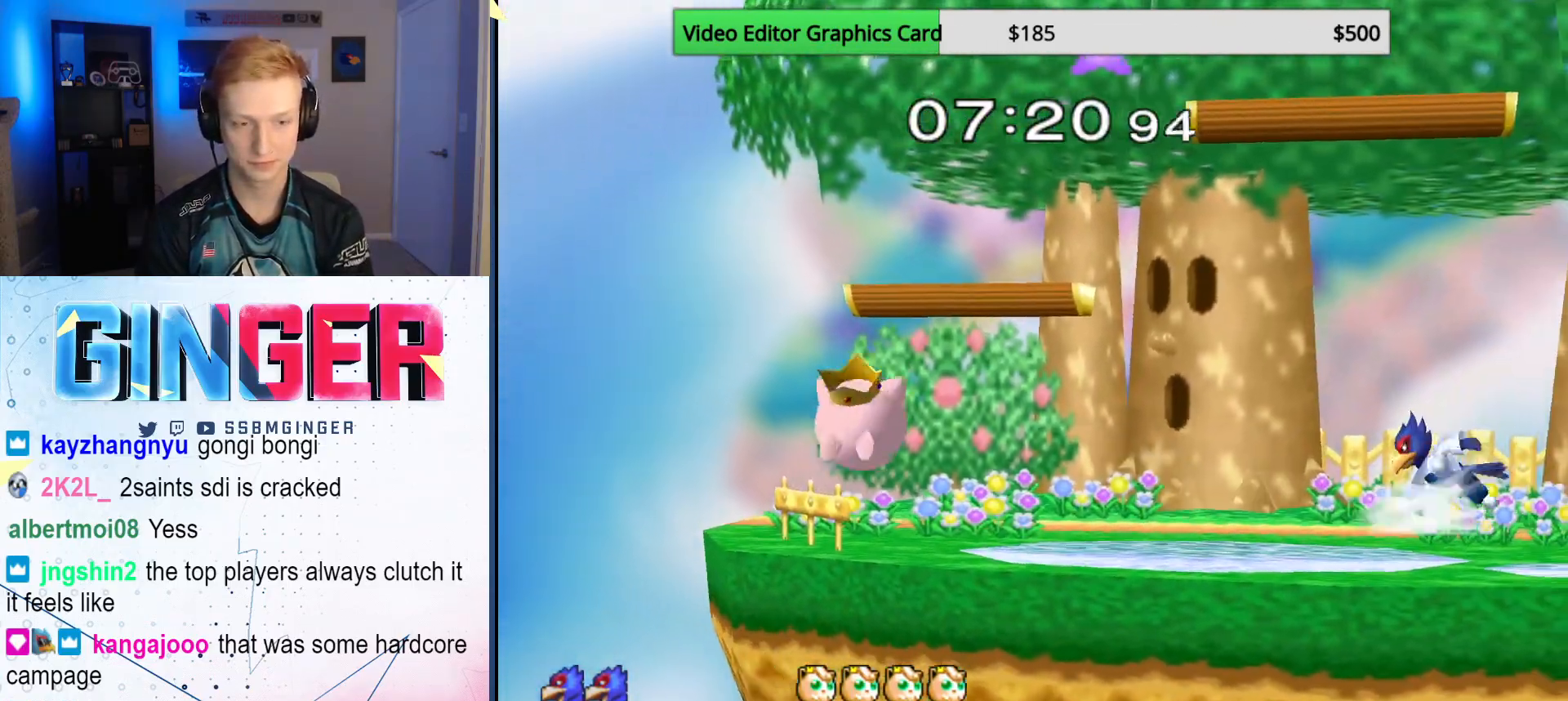
{"buttons": ["A"], "left_stick": "down", "right_stick": "center", "events": [[33, "left_stick", "down"], [133, "X", "down"], [167, "left_stick", "center"], [200, "X", "up"], [283, "B", "down"], [367, "right_stick", "down-right"], [417, "left_stick", "down"], [417, "right_stick", "center"], [433, "B", "up"], [450, "A", "down"]]}
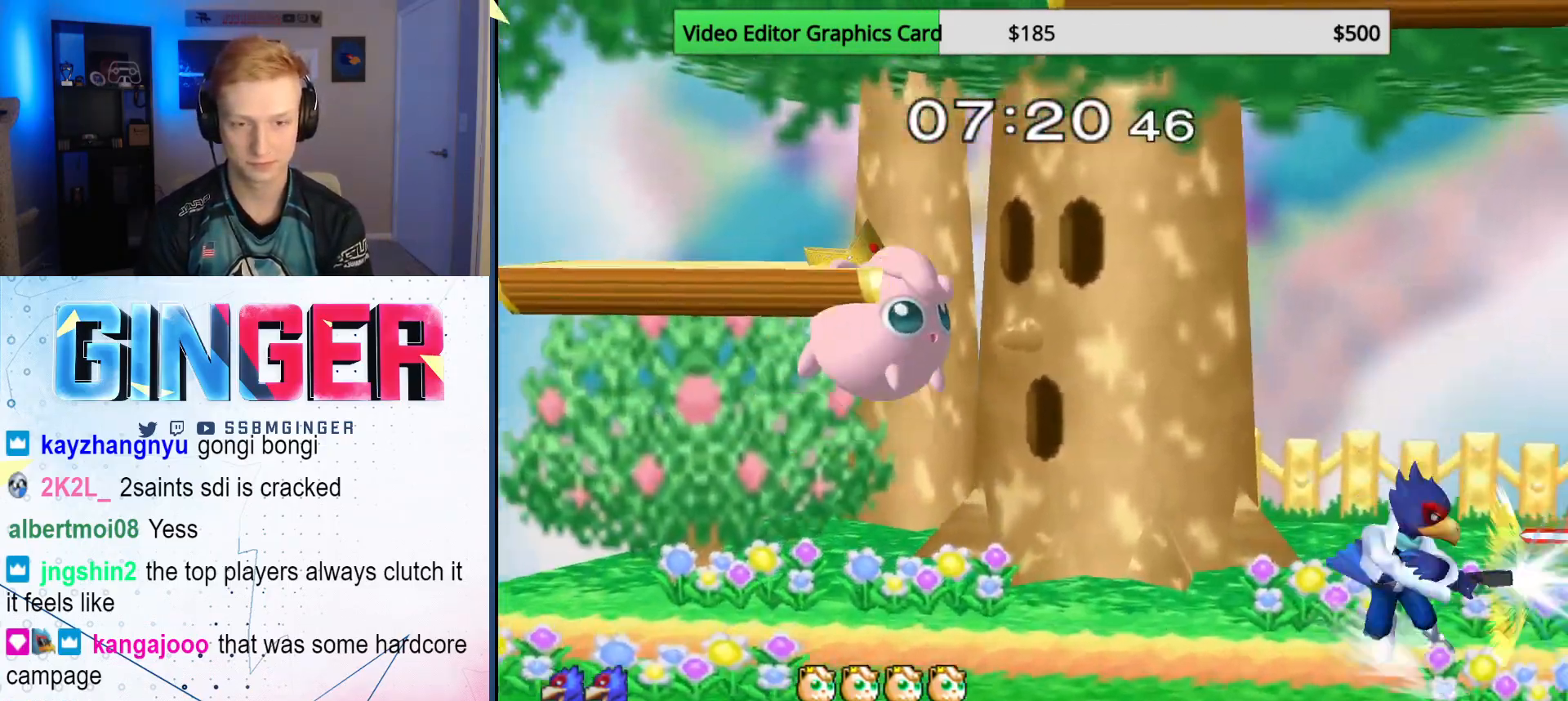
{"buttons": [], "left_stick": "down", "right_stick": "center", "events": [[17, "A", "up"], [50, "left_stick", "left"], [150, "X", "down"], [217, "X", "up"], [250, "left_stick", "center"], [400, "left_stick", "down"]]}
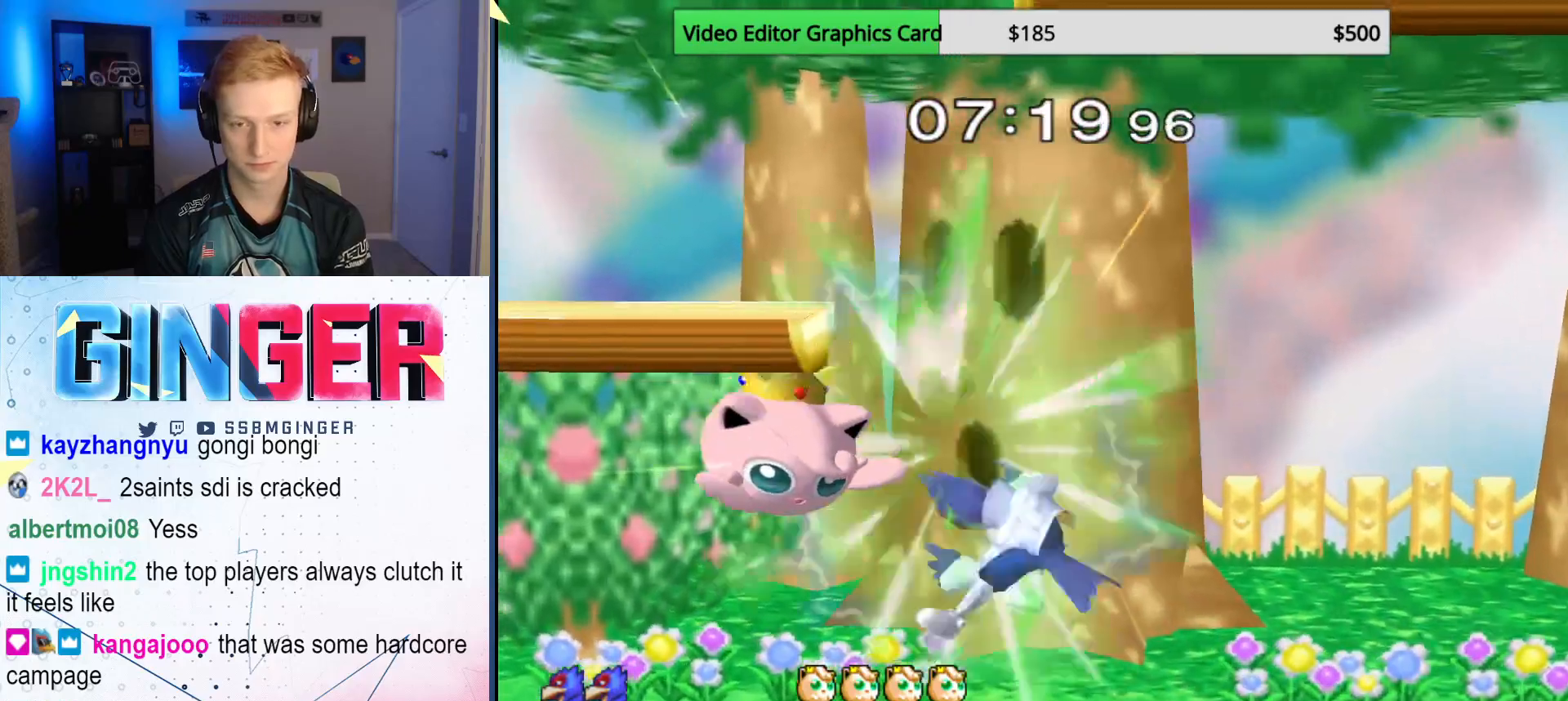
{"buttons": ["X"], "left_stick": "left", "right_stick": "center", "events": [[200, "left_stick", "center"], [300, "X", "down"], [350, "X", "up"], [417, "X", "down"], [417, "left_stick", "left"]]}
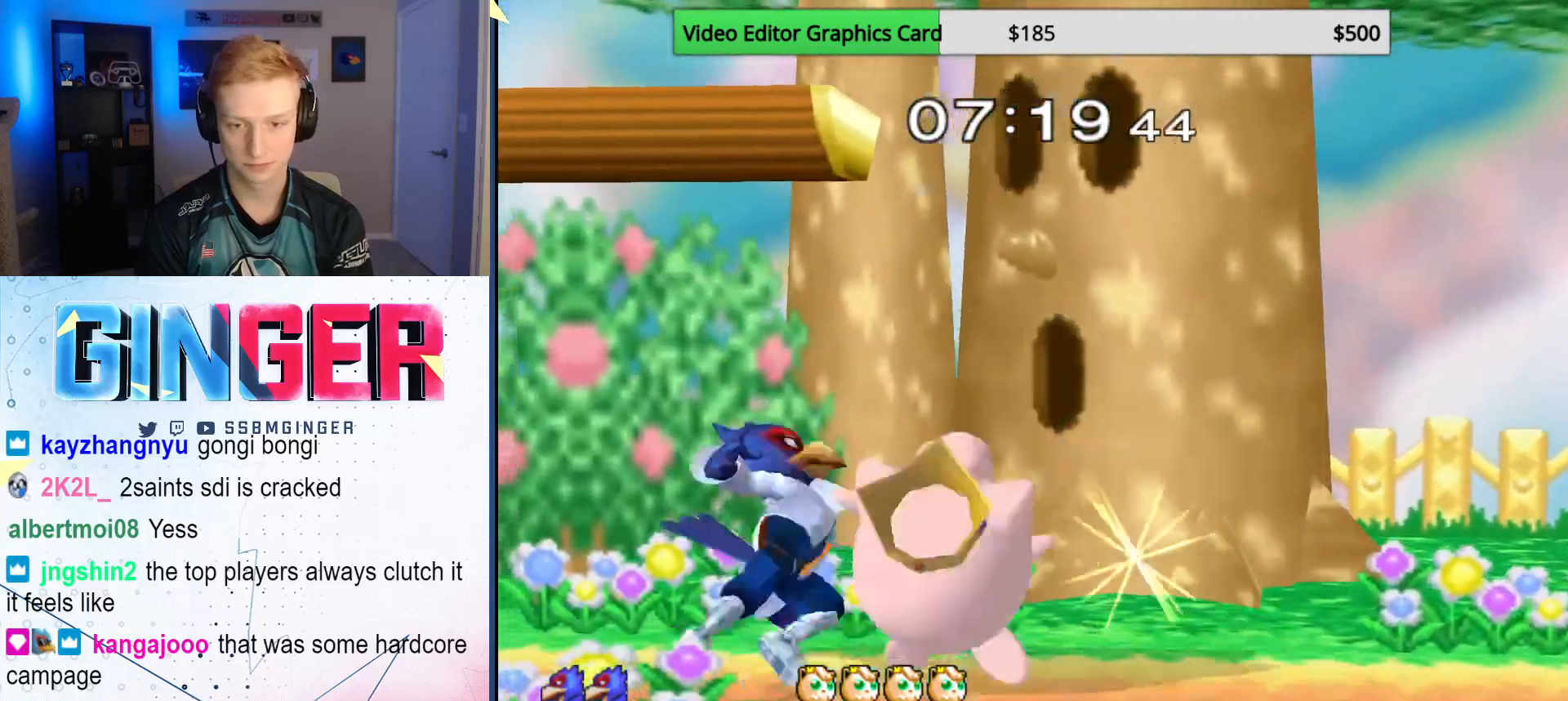
{"buttons": [], "left_stick": "down", "right_stick": "center", "events": [[33, "X", "up"], [100, "left_stick", "right"], [200, "B", "down"], [217, "A", "down"], [300, "B", "up"], [383, "left_stick", "center"], [400, "A", "up"], [467, "left_stick", "down"]]}
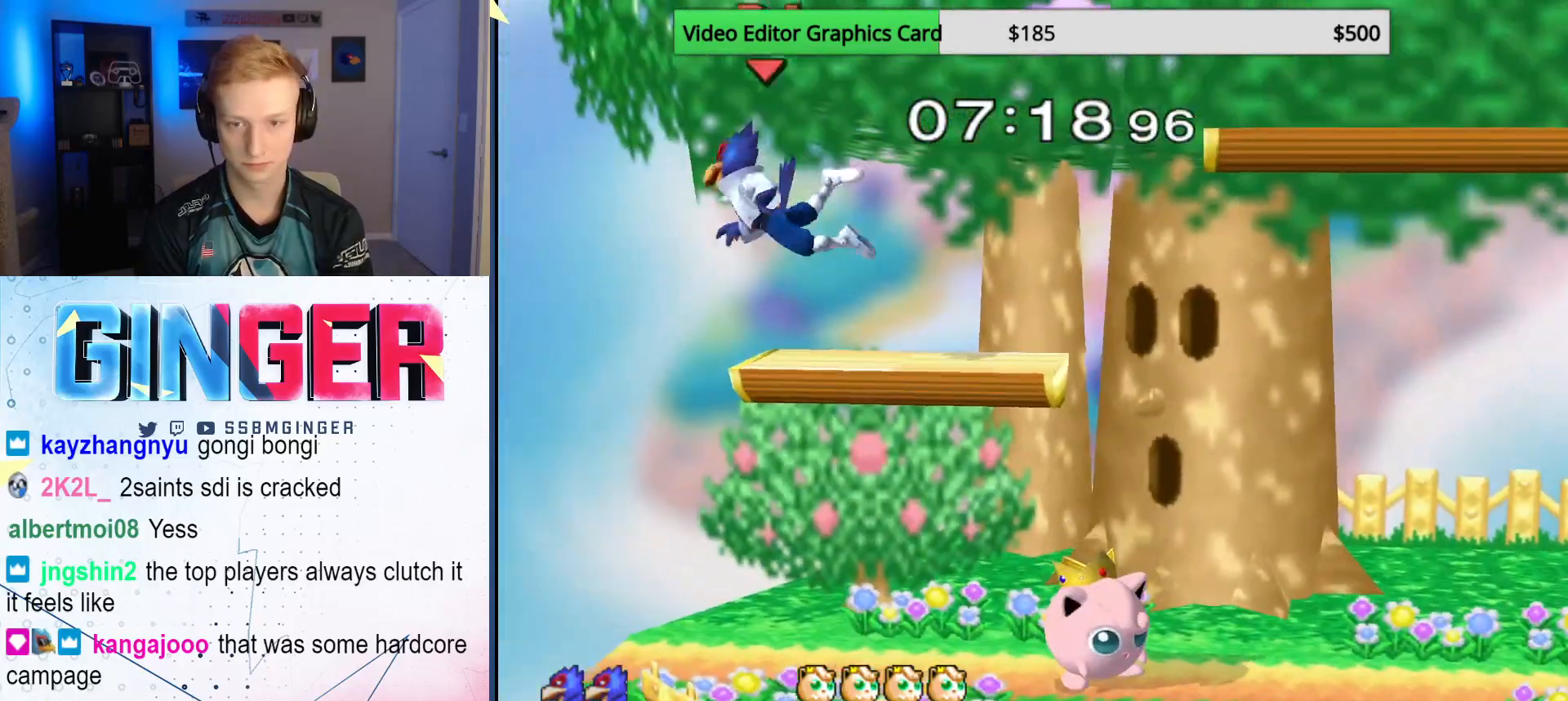
{"buttons": ["X"], "left_stick": "up-right", "right_stick": "center", "events": [[50, "R1", "down"], [167, "R1", "up"], [183, "left_stick", "center"], [283, "left_stick", "down"], [333, "X", "down"], [400, "left_stick", "up"], [417, "X", "up"], [483, "X", "down"], [500, "left_stick", "up-right"]]}
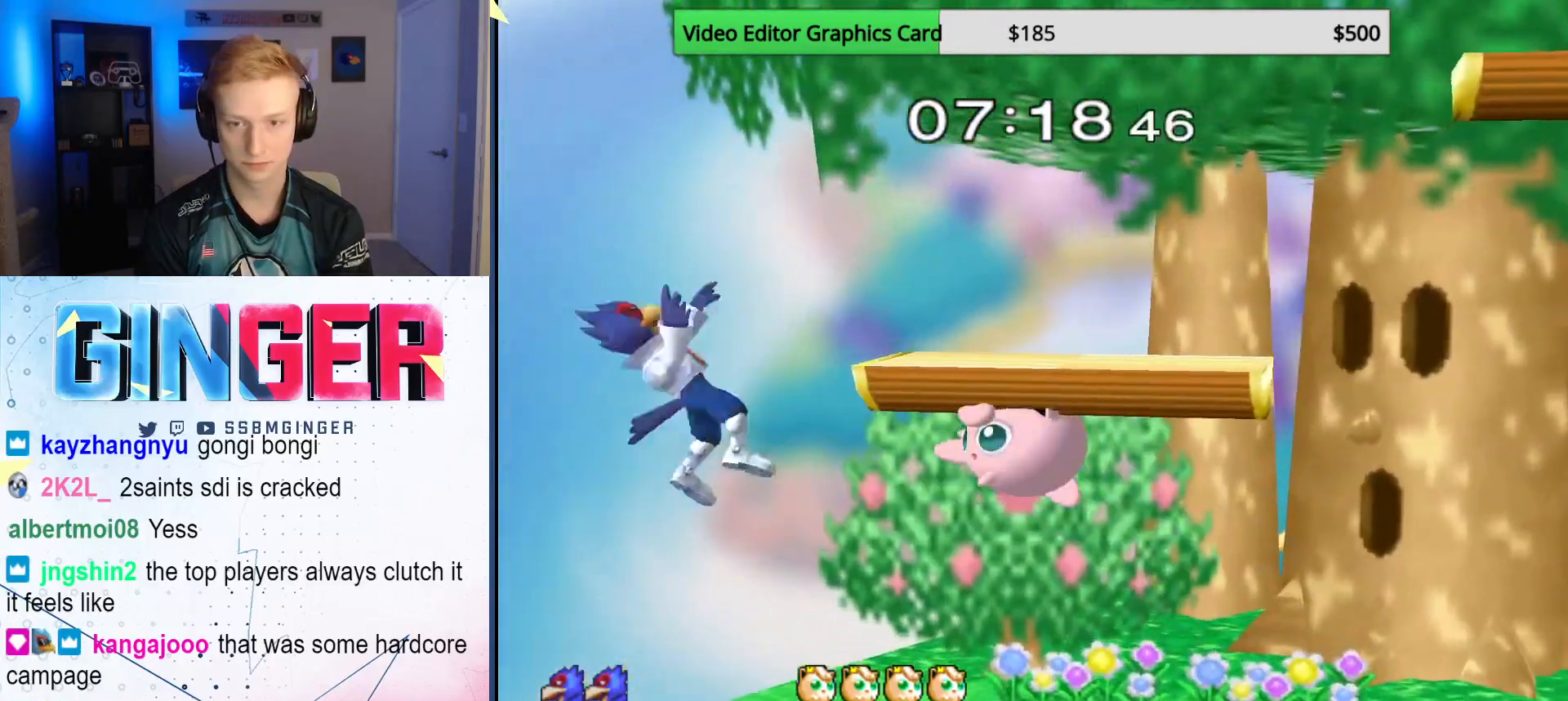
{"buttons": ["X"], "left_stick": "up", "right_stick": "center", "events": [[50, "X", "up"], [83, "X", "down"], [167, "X", "up"], [200, "X", "down"], [283, "X", "up"], [333, "X", "down"], [383, "left_stick", "up"], [400, "X", "up"], [450, "X", "down"]]}
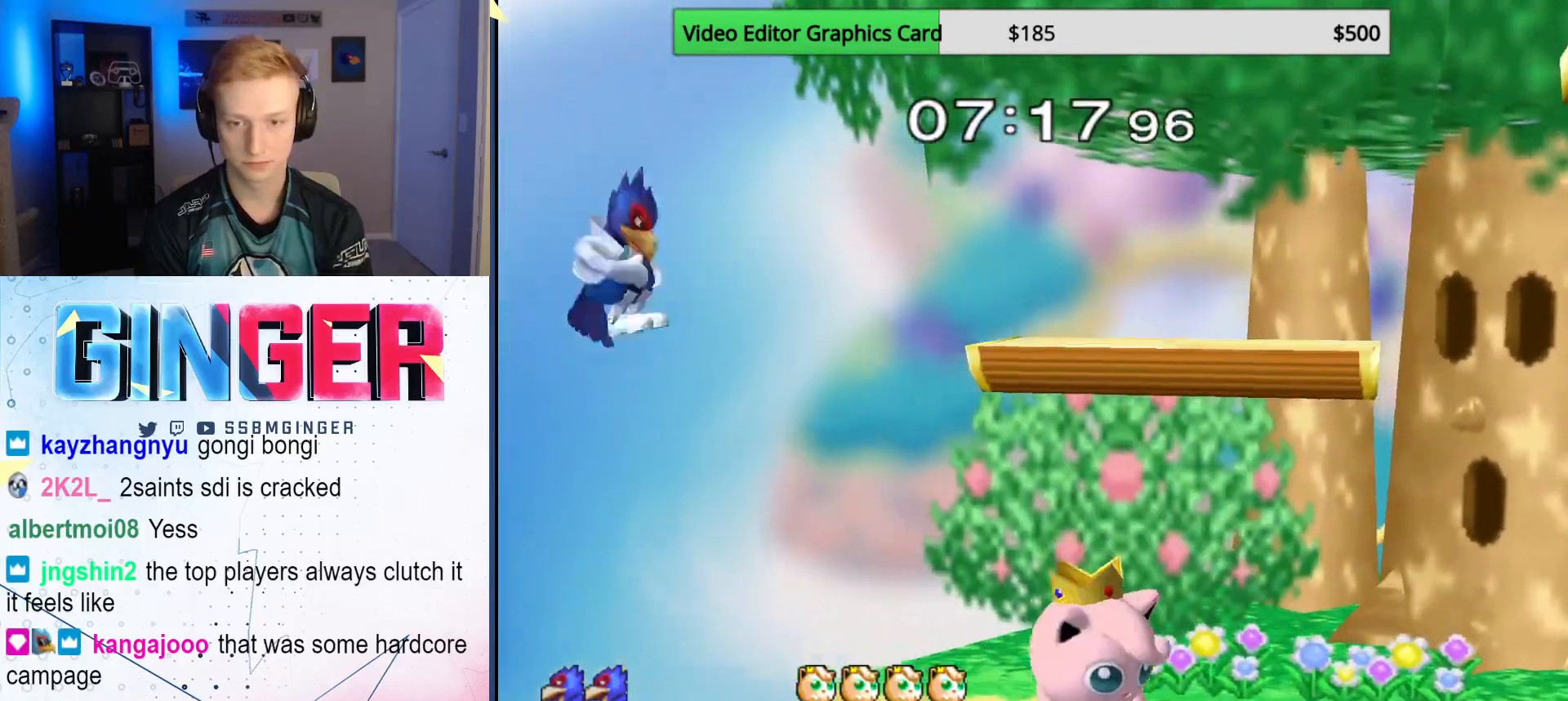
{"buttons": [], "left_stick": "right", "right_stick": "center", "events": [[33, "X", "up"], [233, "left_stick", "down"], [433, "left_stick", "right"]]}
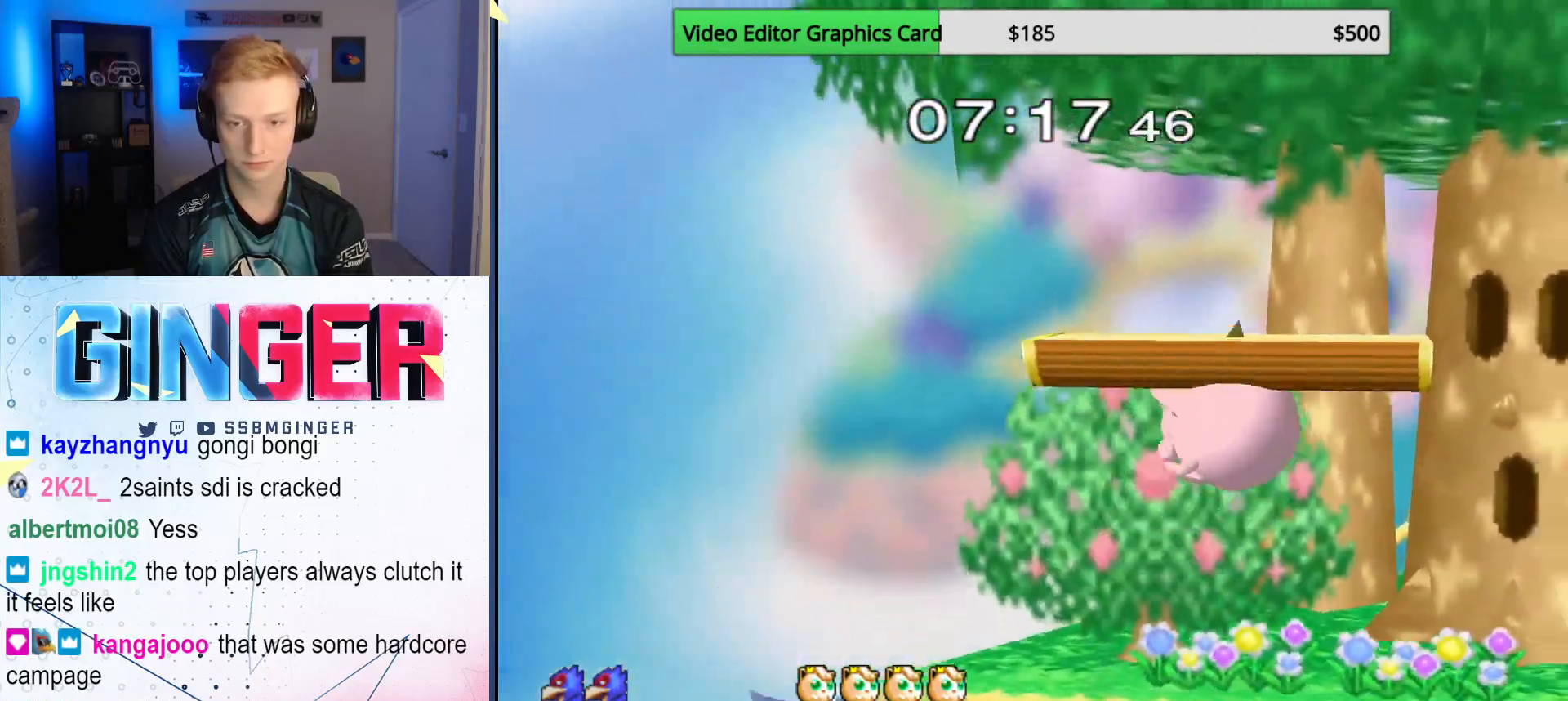
{"buttons": ["B"], "left_stick": "right", "right_stick": "center", "events": [[33, "left_stick", "center"], [133, "left_stick", "down"], [150, "X", "down"], [200, "X", "up"], [217, "left_stick", "right"], [250, "B", "down"]]}
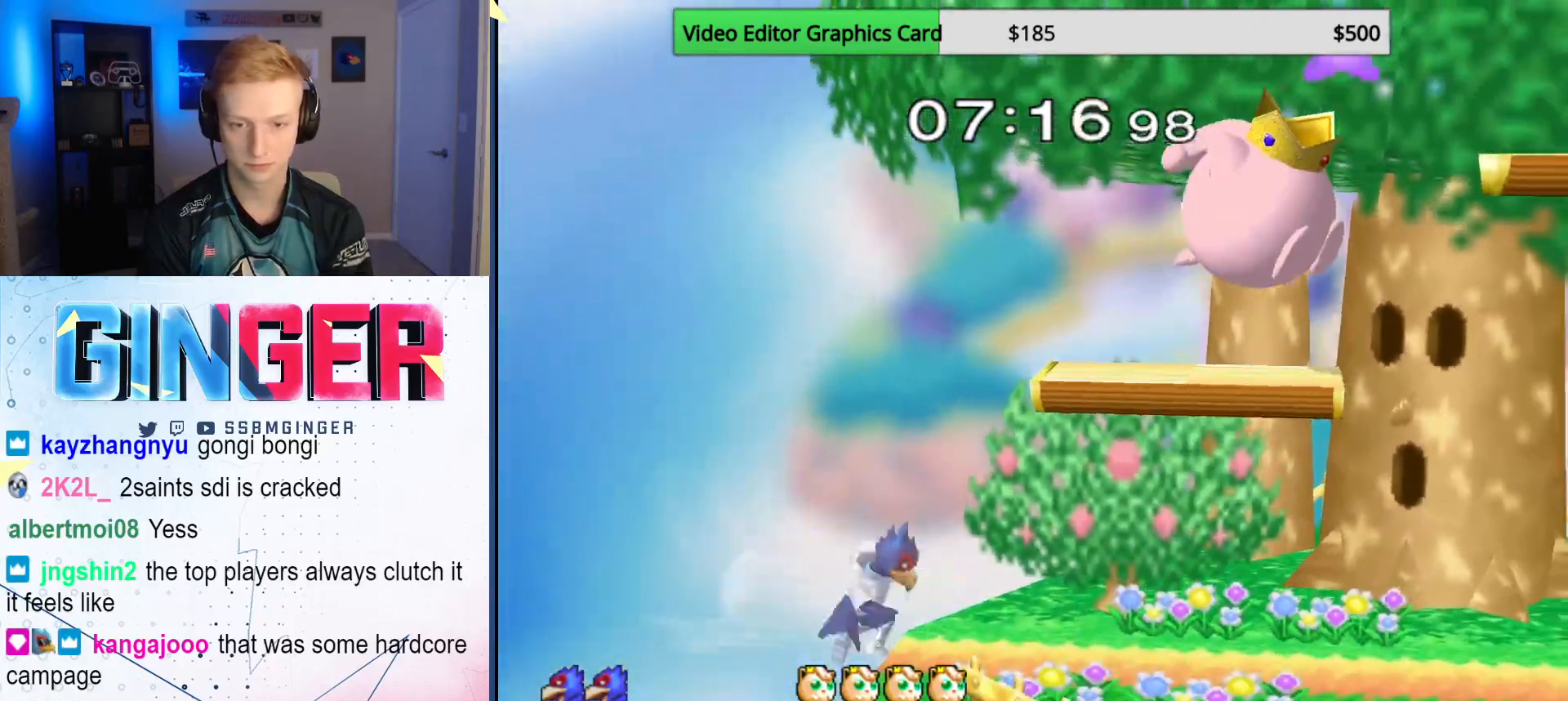
{"buttons": ["R1"], "left_stick": "down", "right_stick": "down", "events": [[100, "B", "up"], [183, "left_stick", "down"], [367, "R1", "down"], [433, "right_stick", "down"]]}
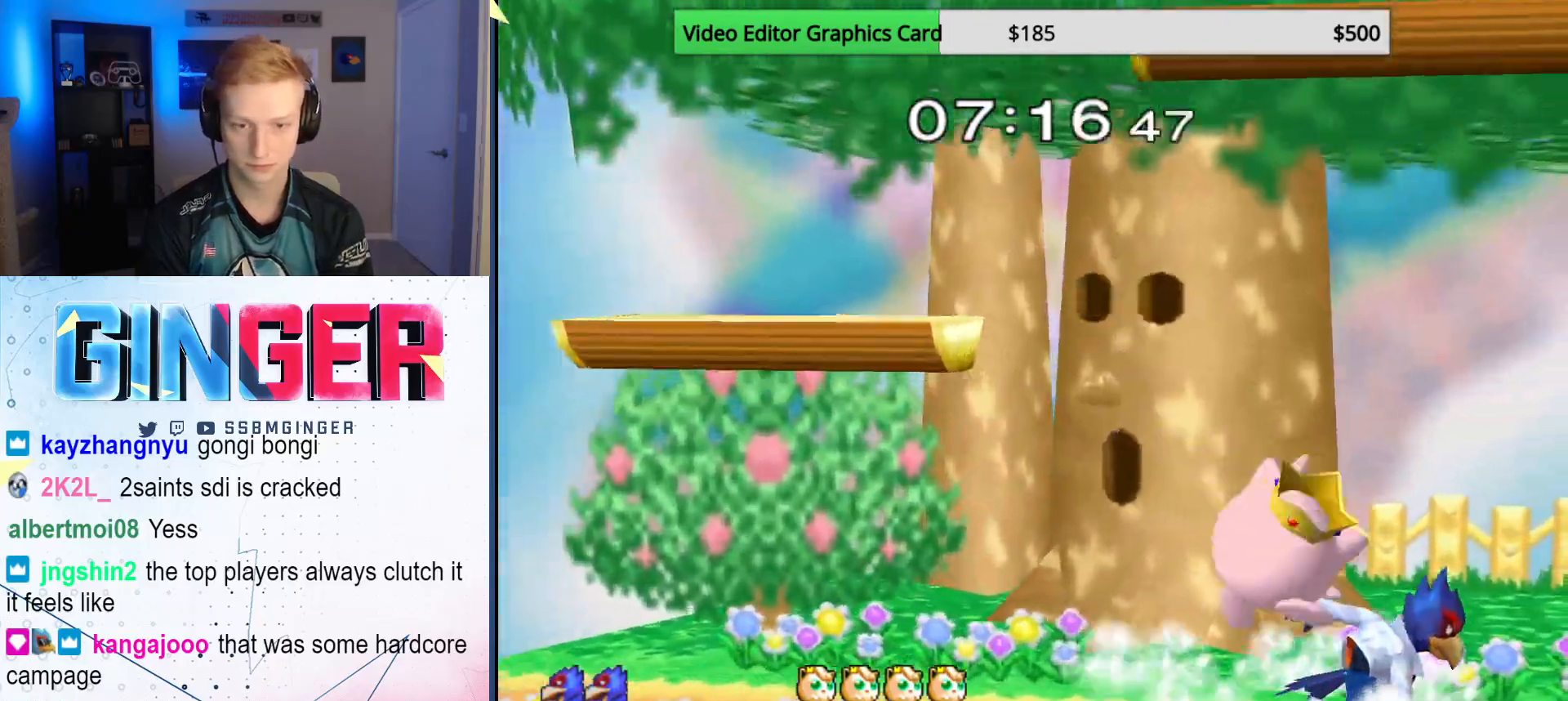
{"buttons": [], "left_stick": "down", "right_stick": "center", "events": [[333, "right_stick", "center"], [350, "R1", "up"]]}
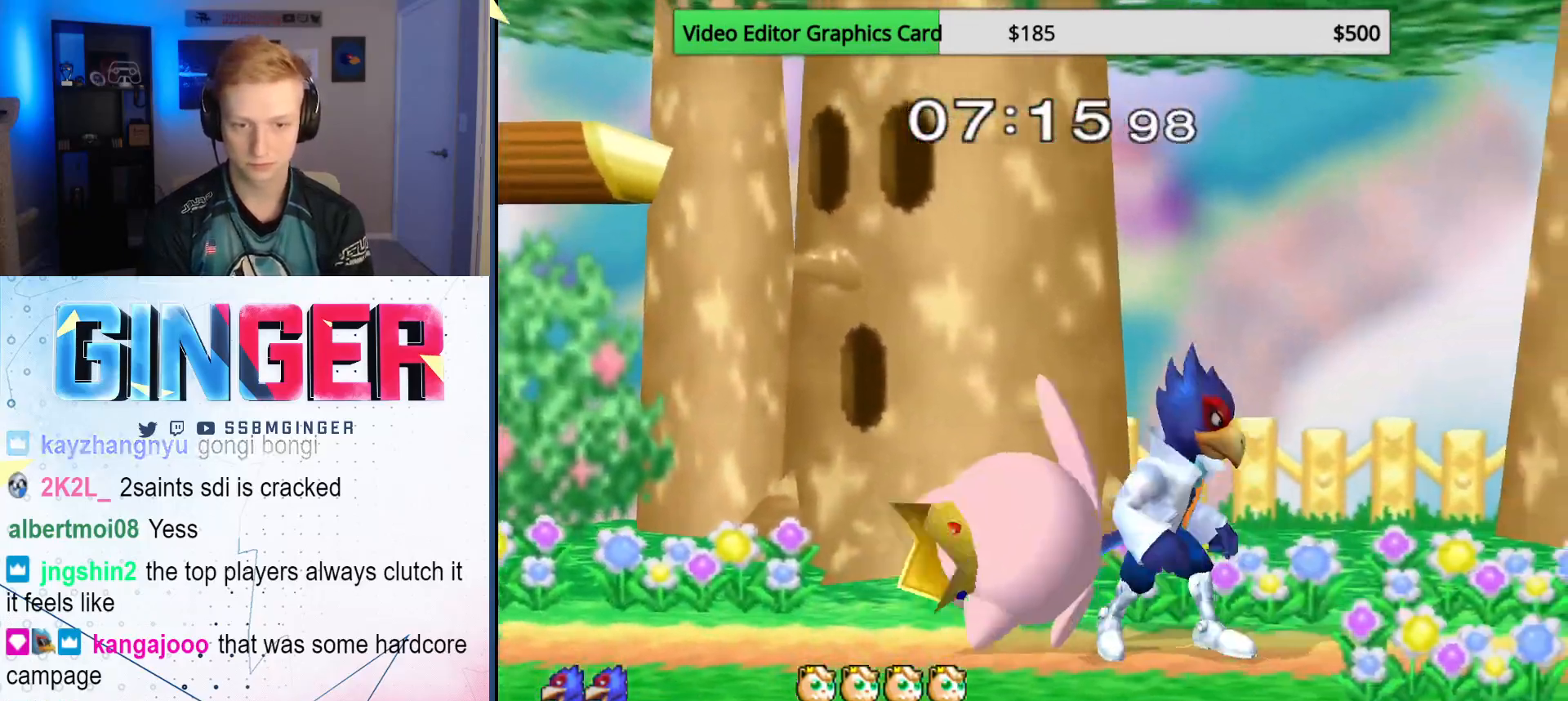
{"buttons": [], "left_stick": "left", "right_stick": "center", "events": [[67, "B", "down"], [133, "B", "up"], [217, "X", "down"], [317, "left_stick", "center"], [400, "left_stick", "left"], [417, "X", "up"]]}
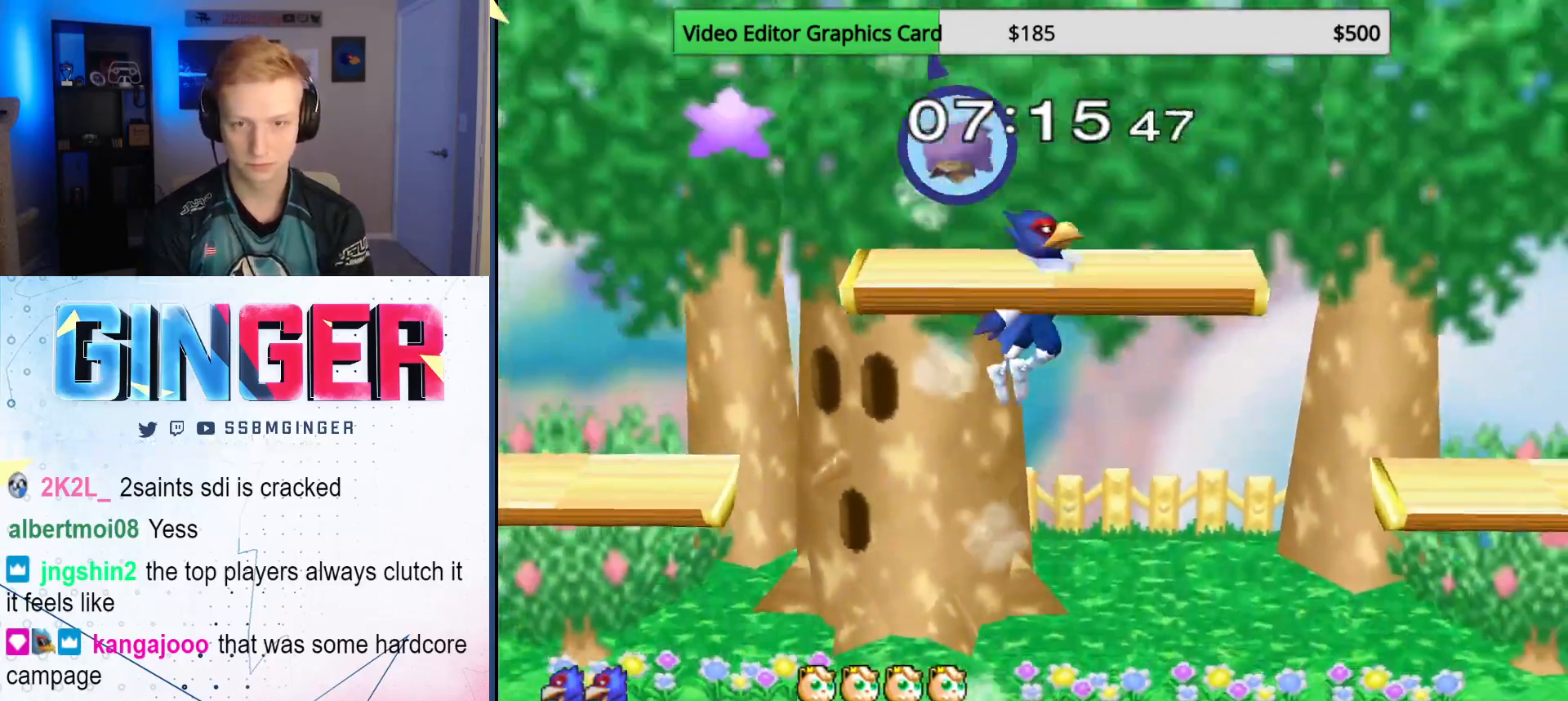
{"buttons": ["X"], "left_stick": "left", "right_stick": "center", "events": [[83, "left_stick", "center"], [400, "left_stick", "left"], [433, "X", "down"]]}
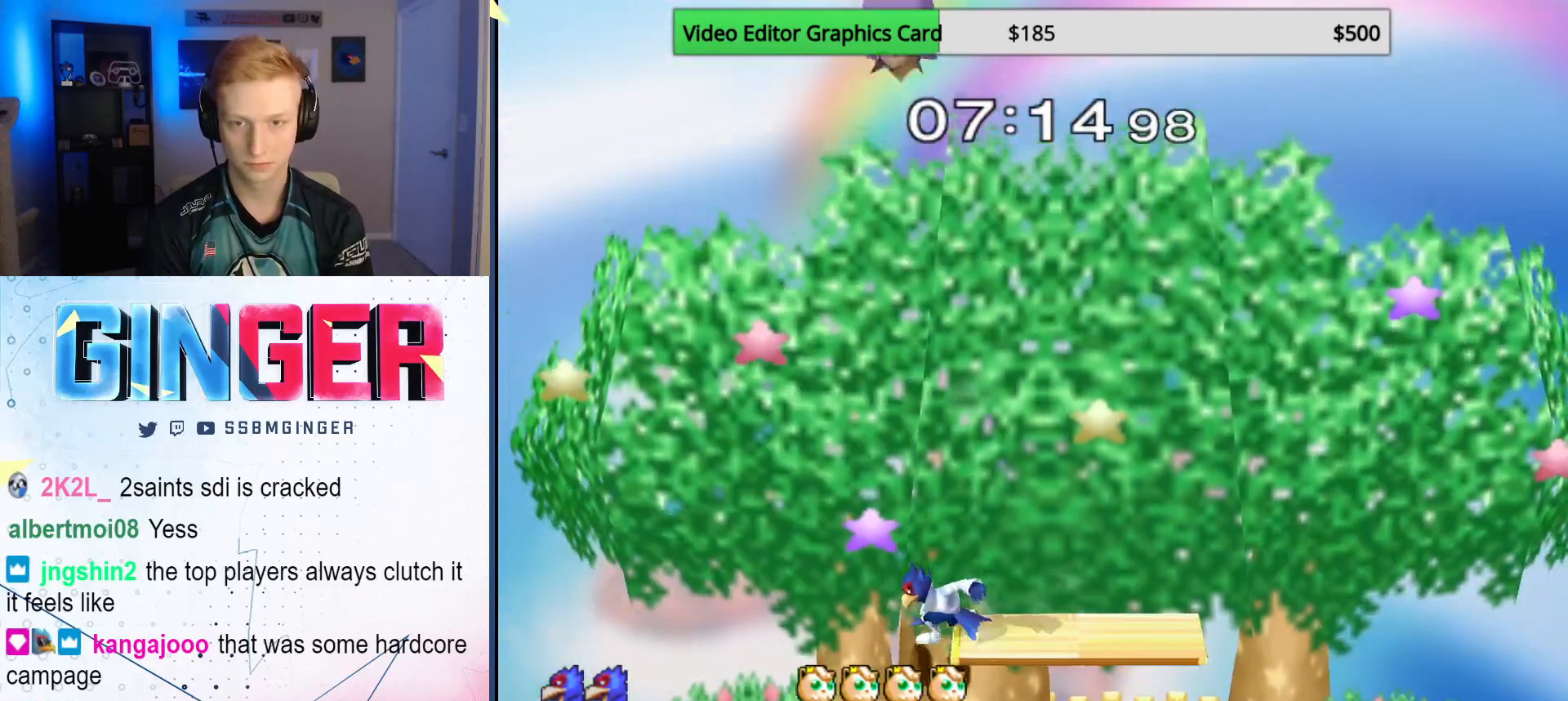
{"buttons": ["A"], "left_stick": "right", "right_stick": "center", "events": [[100, "X", "up"], [283, "X", "down"], [283, "left_stick", "up"], [333, "A", "down"], [350, "X", "up"], [417, "left_stick", "right"]]}
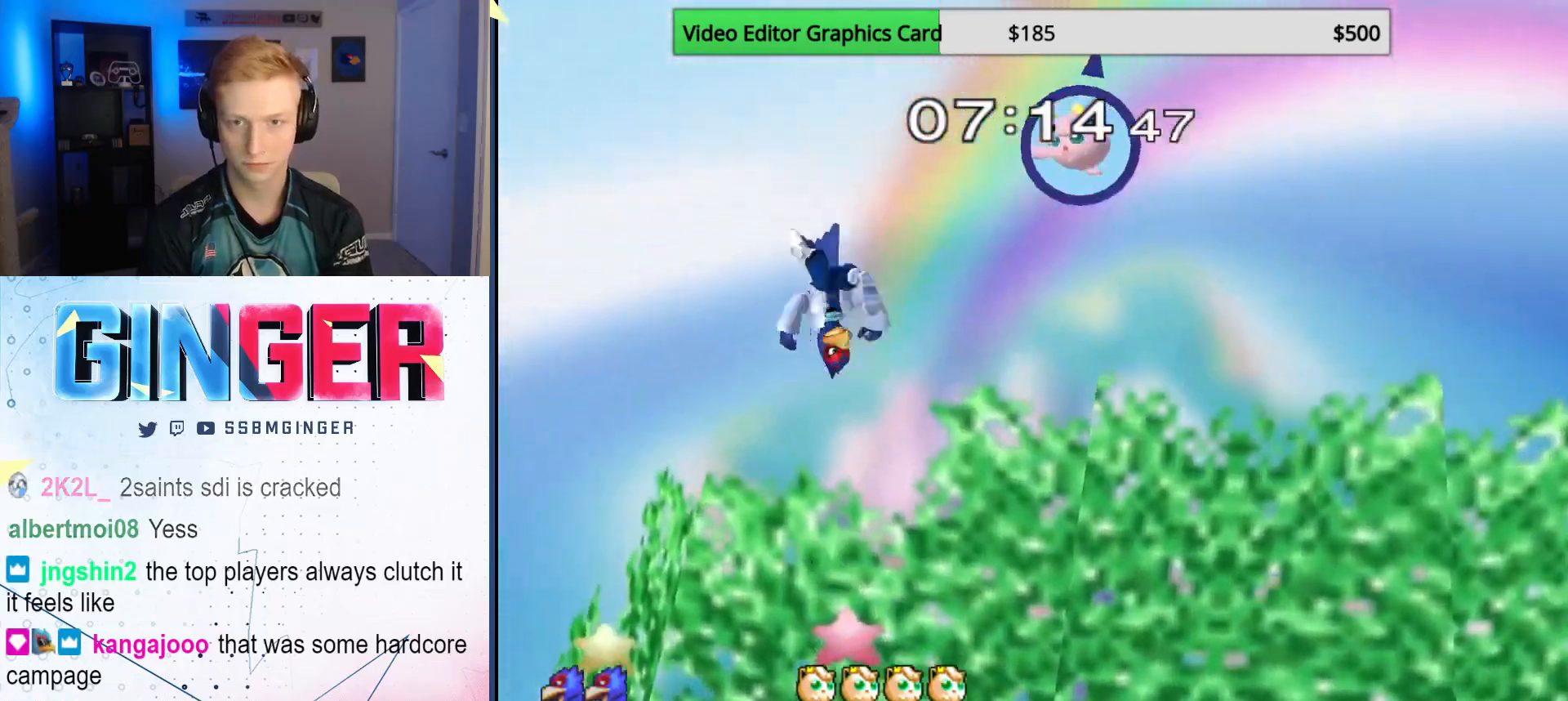
{"buttons": [], "left_stick": "right", "right_stick": "center", "events": [[83, "A", "up"]]}
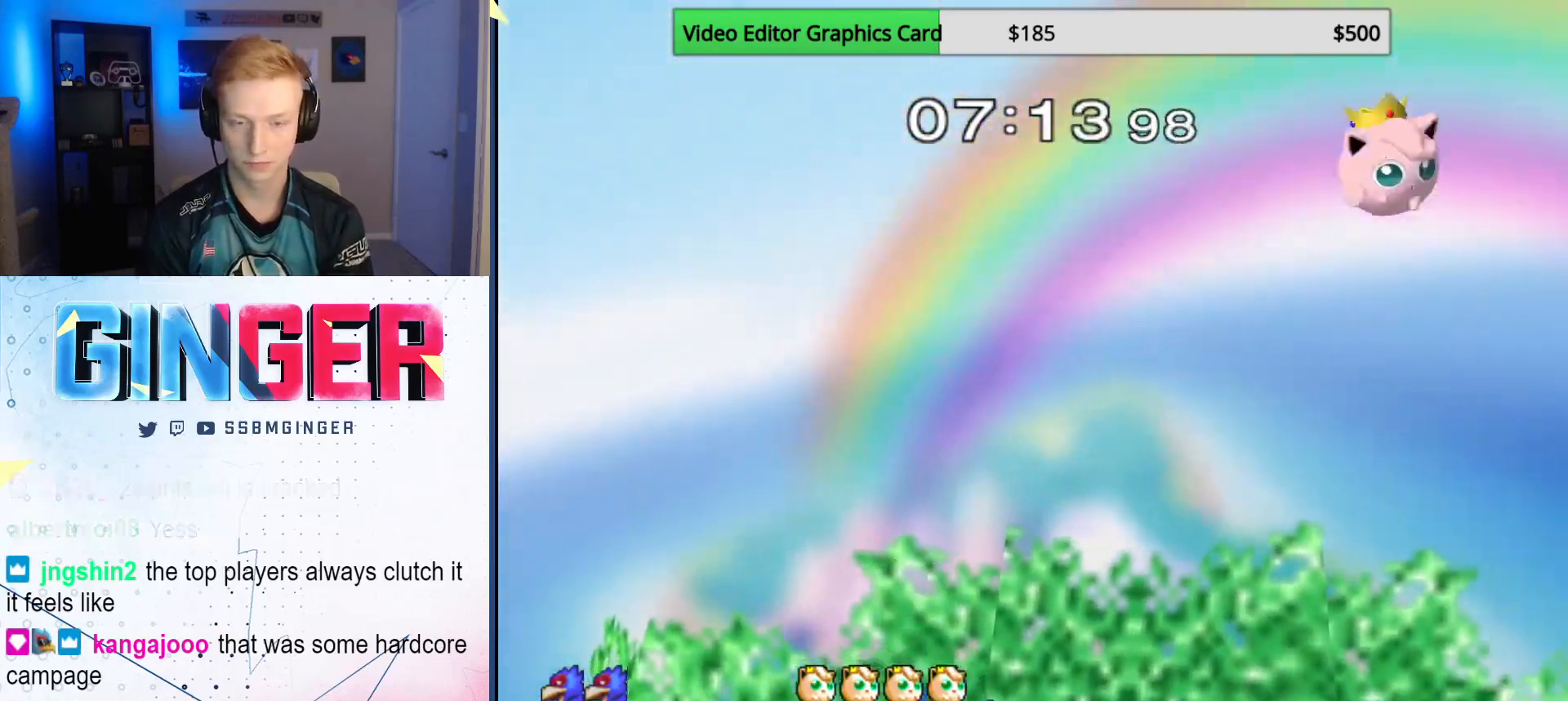
{"buttons": ["X"], "left_stick": "right", "right_stick": "center", "events": [[150, "left_stick", "center"], [350, "left_stick", "left"], [450, "left_stick", "right"], [500, "X", "down"]]}
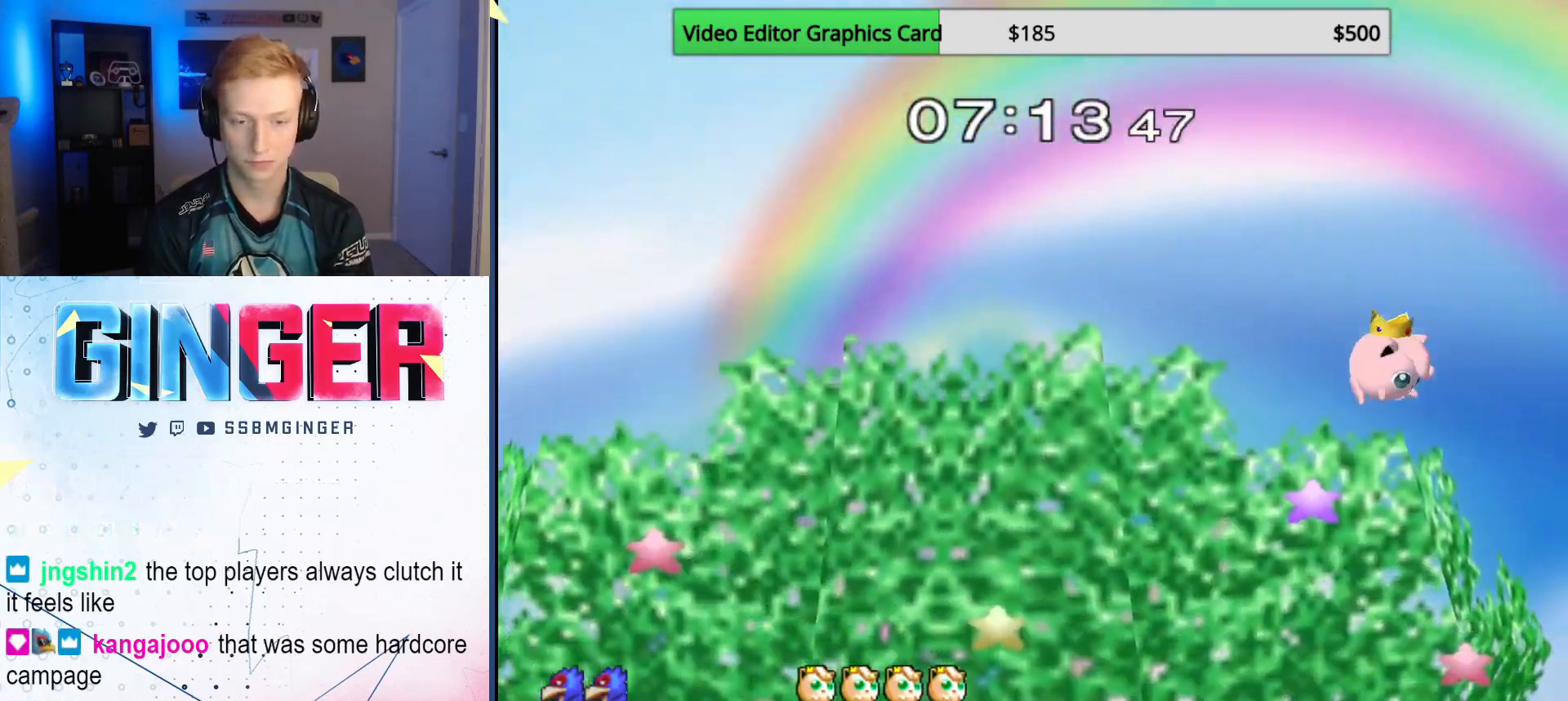
{"buttons": [], "left_stick": "right", "right_stick": "center", "events": [[50, "X", "up"], [150, "left_stick", "center"], [183, "B", "down"], [300, "left_stick", "down-right"], [317, "B", "up"], [400, "left_stick", "right"]]}
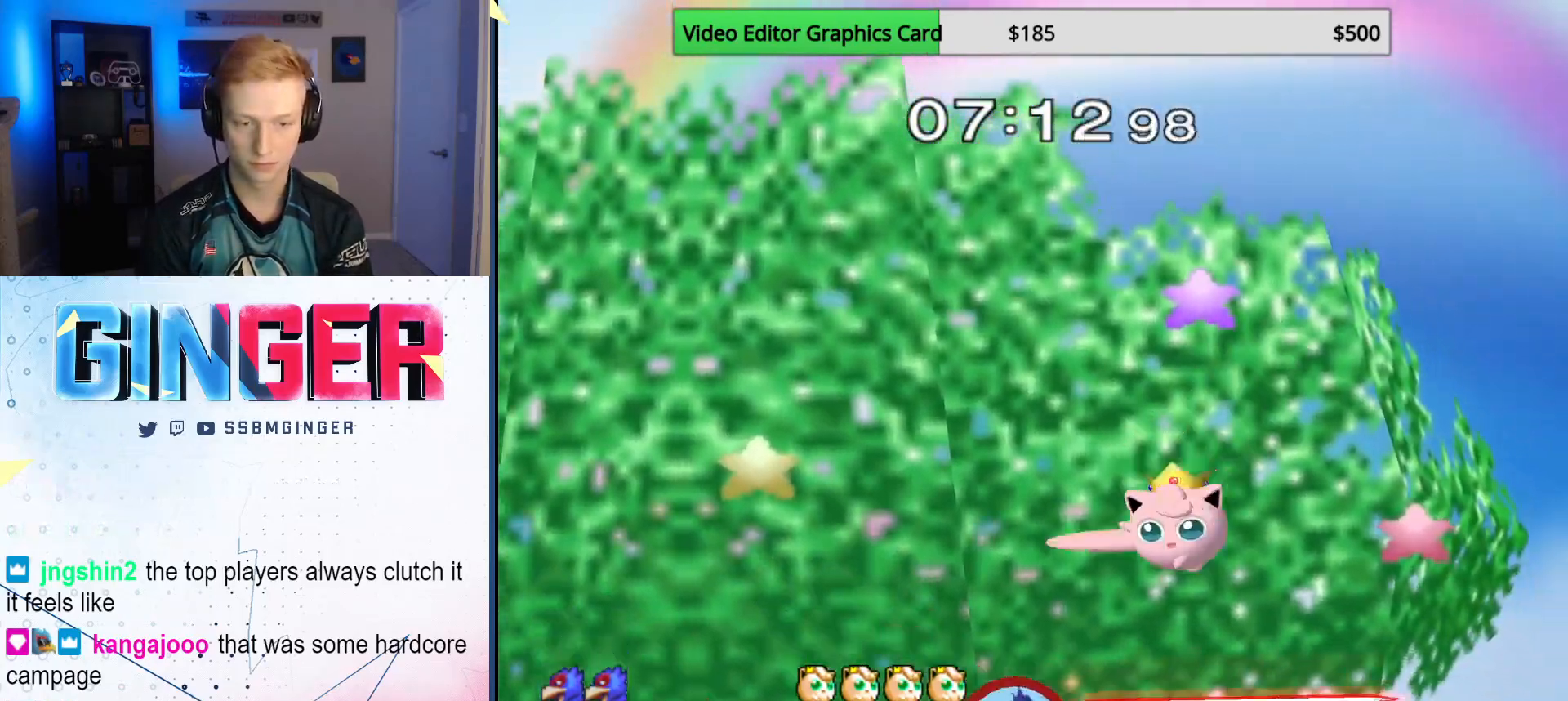
{"buttons": [], "left_stick": "center", "right_stick": "center", "events": [[50, "left_stick", "center"], [117, "left_stick", "left"], [333, "left_stick", "down"], [383, "left_stick", "center"]]}
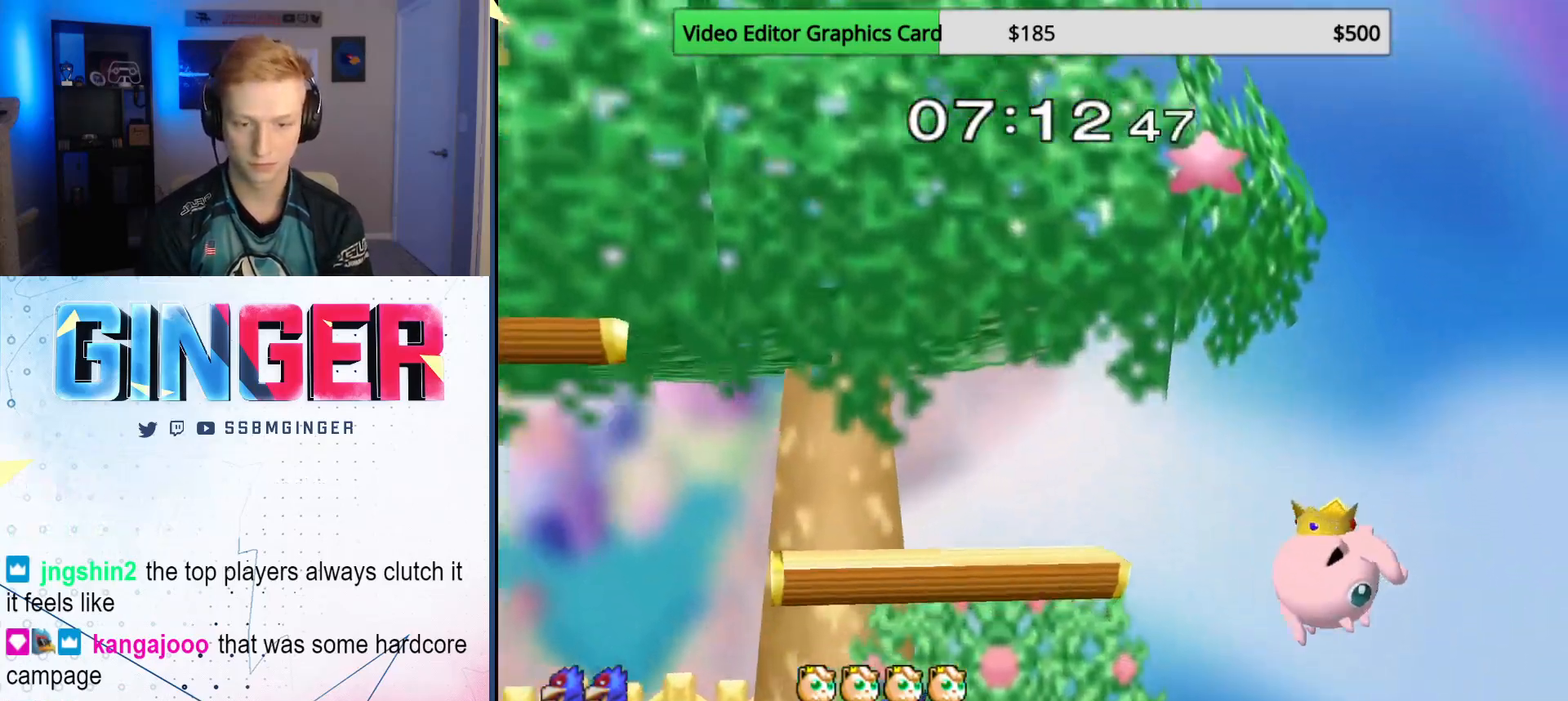
{"buttons": [], "left_stick": "down-right", "right_stick": "center", "events": [[83, "left_stick", "left"], [167, "X", "down"], [200, "left_stick", "right"], [233, "X", "up"], [283, "left_stick", "center"], [333, "B", "down"], [433, "B", "up"], [433, "left_stick", "down-right"]]}
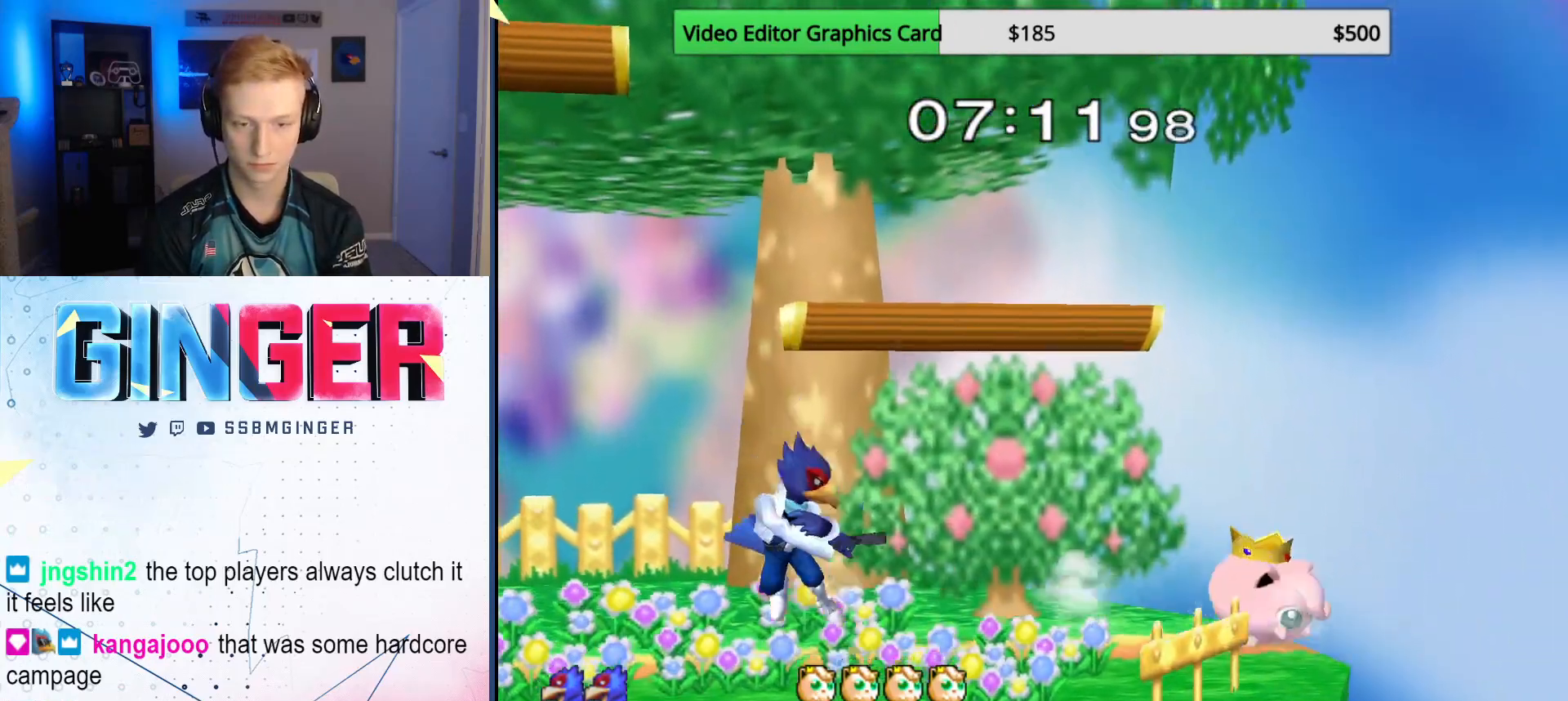
{"buttons": [], "left_stick": "down-right", "right_stick": "center", "events": [[50, "left_stick", "right"], [133, "X", "down"], [183, "X", "up"], [250, "left_stick", "center"], [283, "B", "down"], [400, "left_stick", "down-right"], [417, "B", "up"]]}
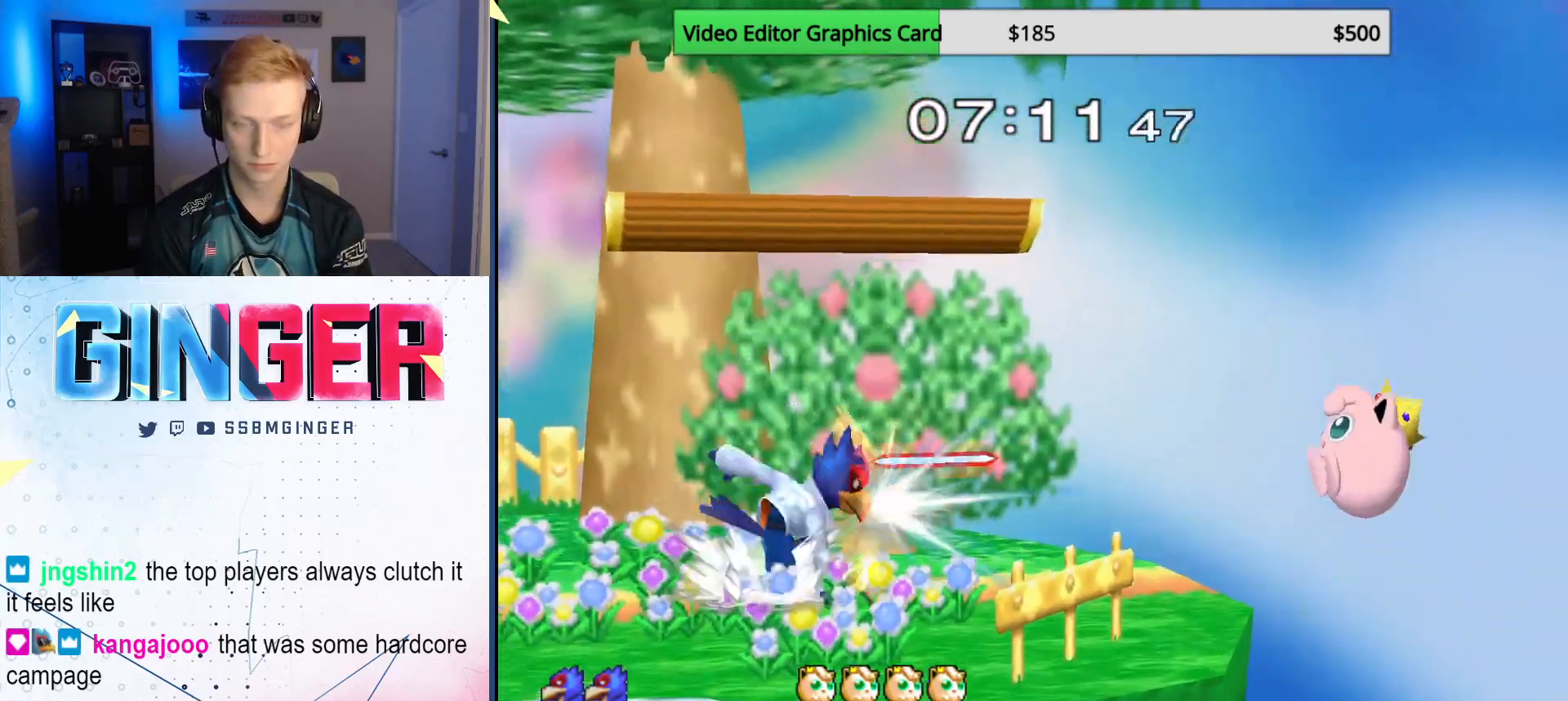
{"buttons": [], "left_stick": "down-right", "right_stick": "center", "events": [[50, "left_stick", "center"], [150, "X", "down"], [200, "X", "up"], [300, "B", "down"], [400, "left_stick", "down-right"], [417, "B", "up"]]}
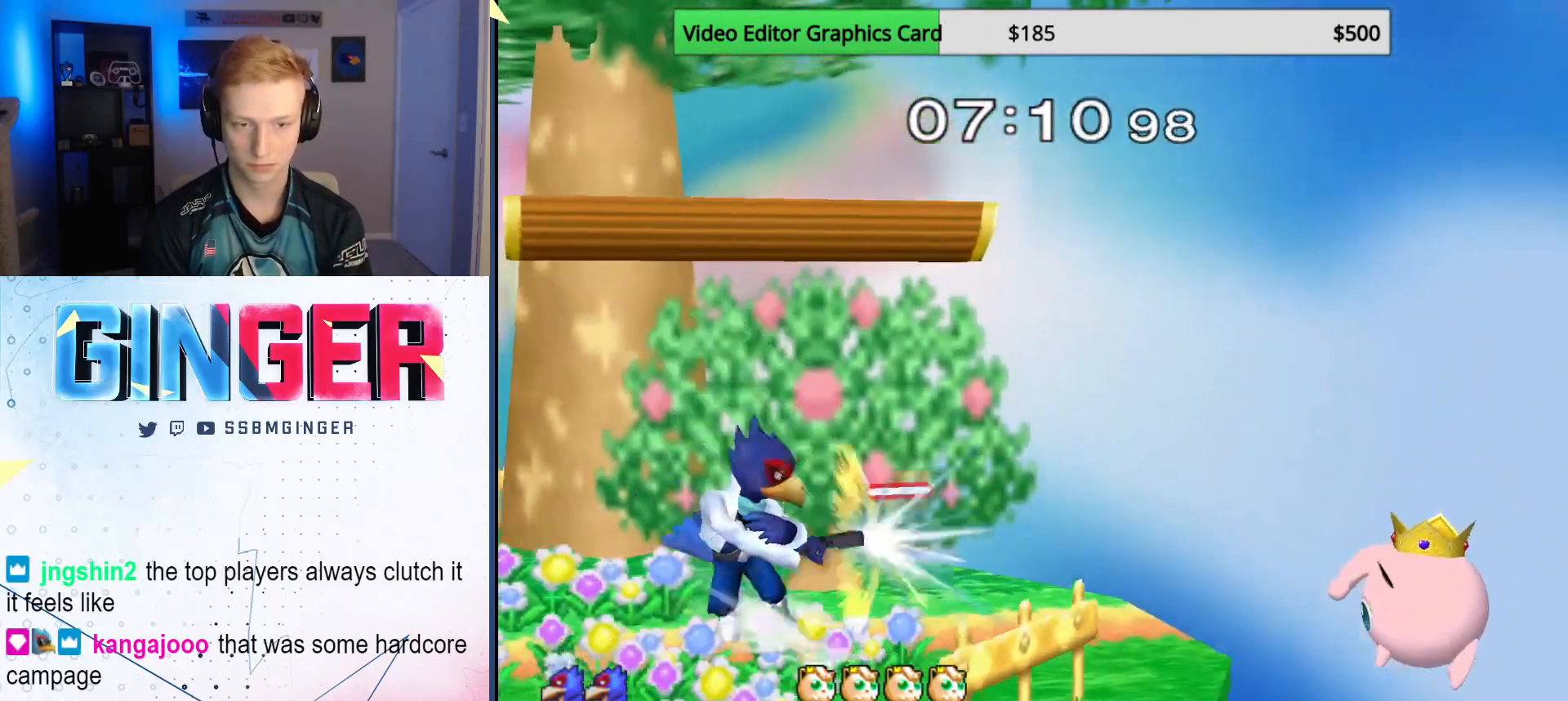
{"buttons": ["B"], "left_stick": "center", "right_stick": "center", "events": [[83, "left_stick", "center"], [183, "left_stick", "left"], [233, "X", "down"], [283, "left_stick", "right"], [300, "X", "up"], [367, "left_stick", "center"], [400, "B", "down"]]}
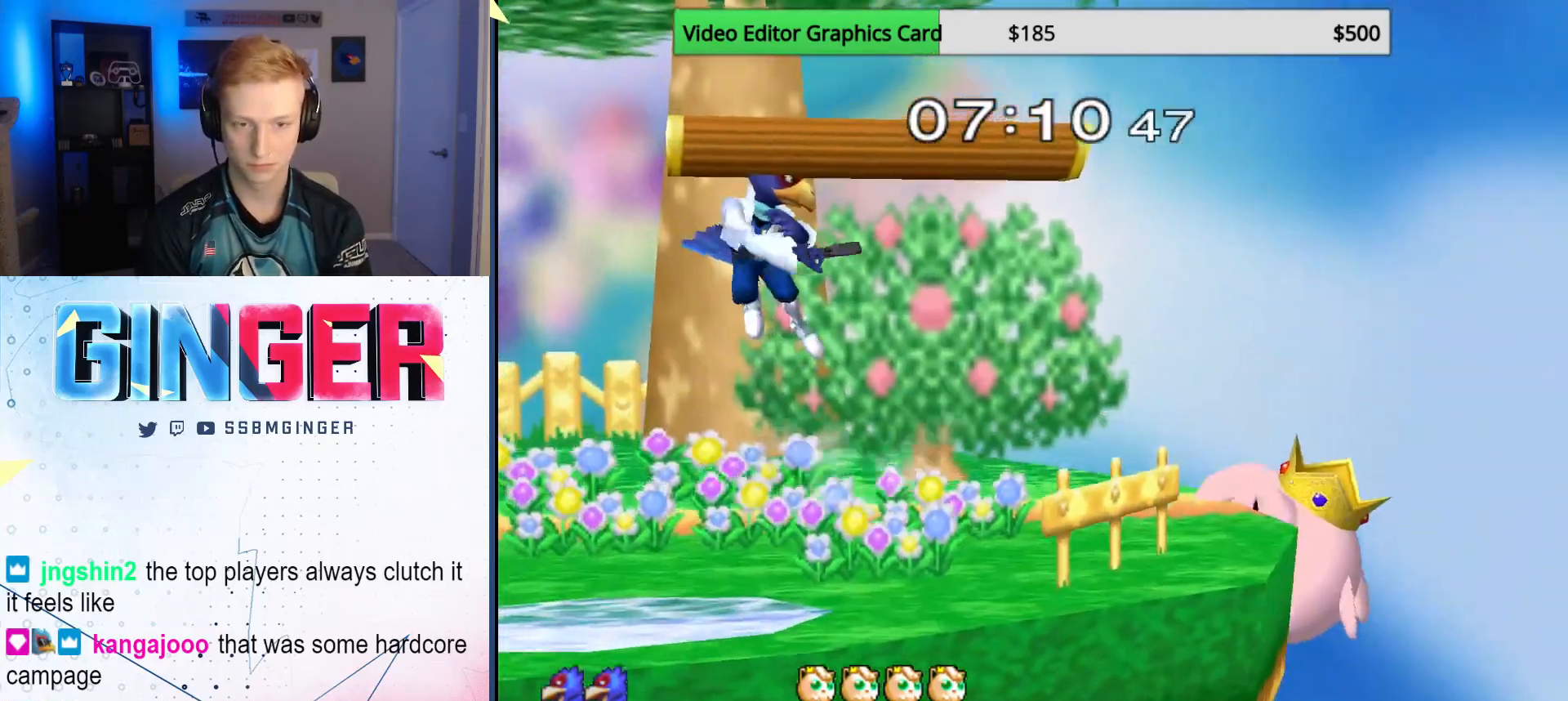
{"buttons": [], "left_stick": "center", "right_stick": "center", "events": [[17, "left_stick", "down-right"], [50, "B", "up"], [233, "left_stick", "center"], [417, "X", "down"], [483, "X", "up"]]}
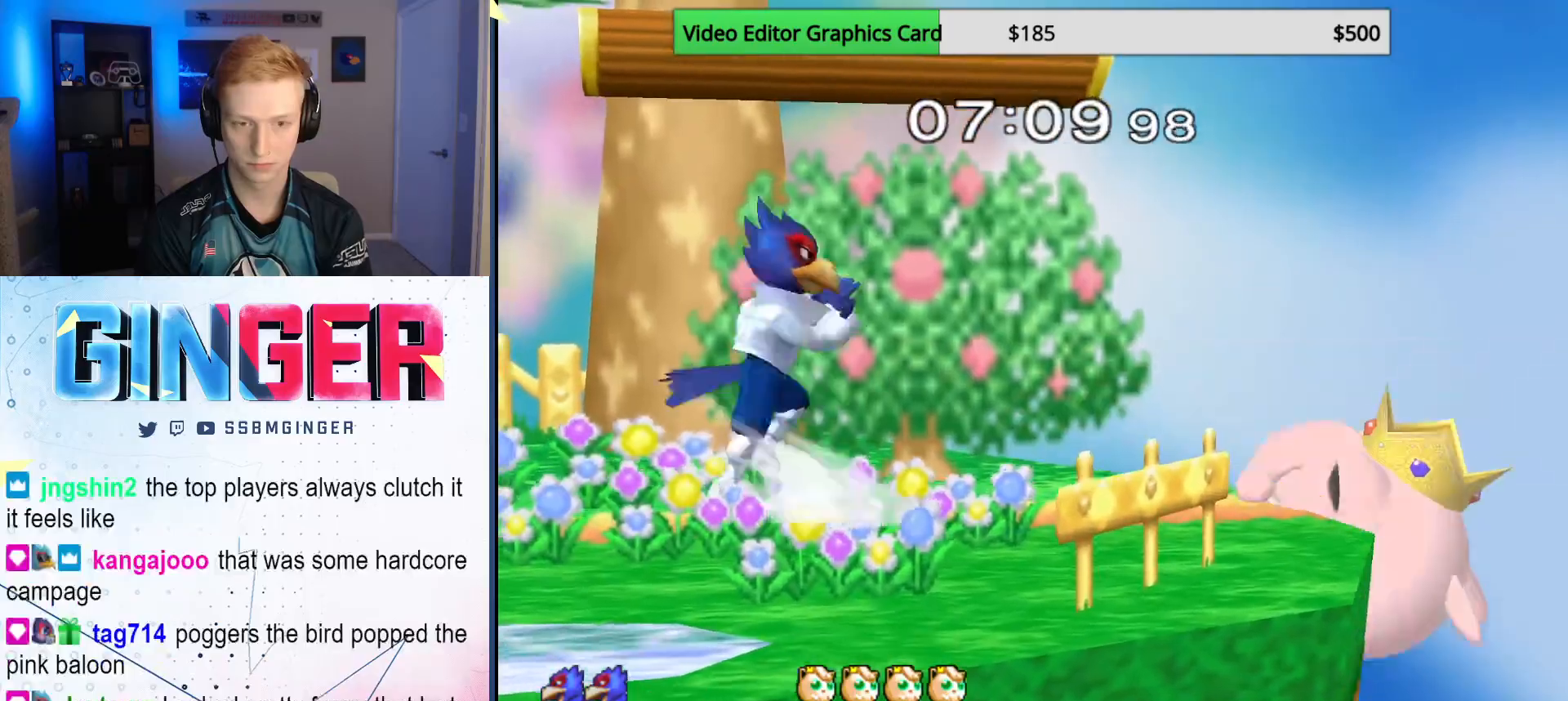
{"buttons": ["A"], "left_stick": "center", "right_stick": "center", "events": [[83, "B", "down"], [183, "left_stick", "down-right"], [217, "B", "up"], [283, "left_stick", "right"], [500, "A", "down"], [500, "left_stick", "center"]]}
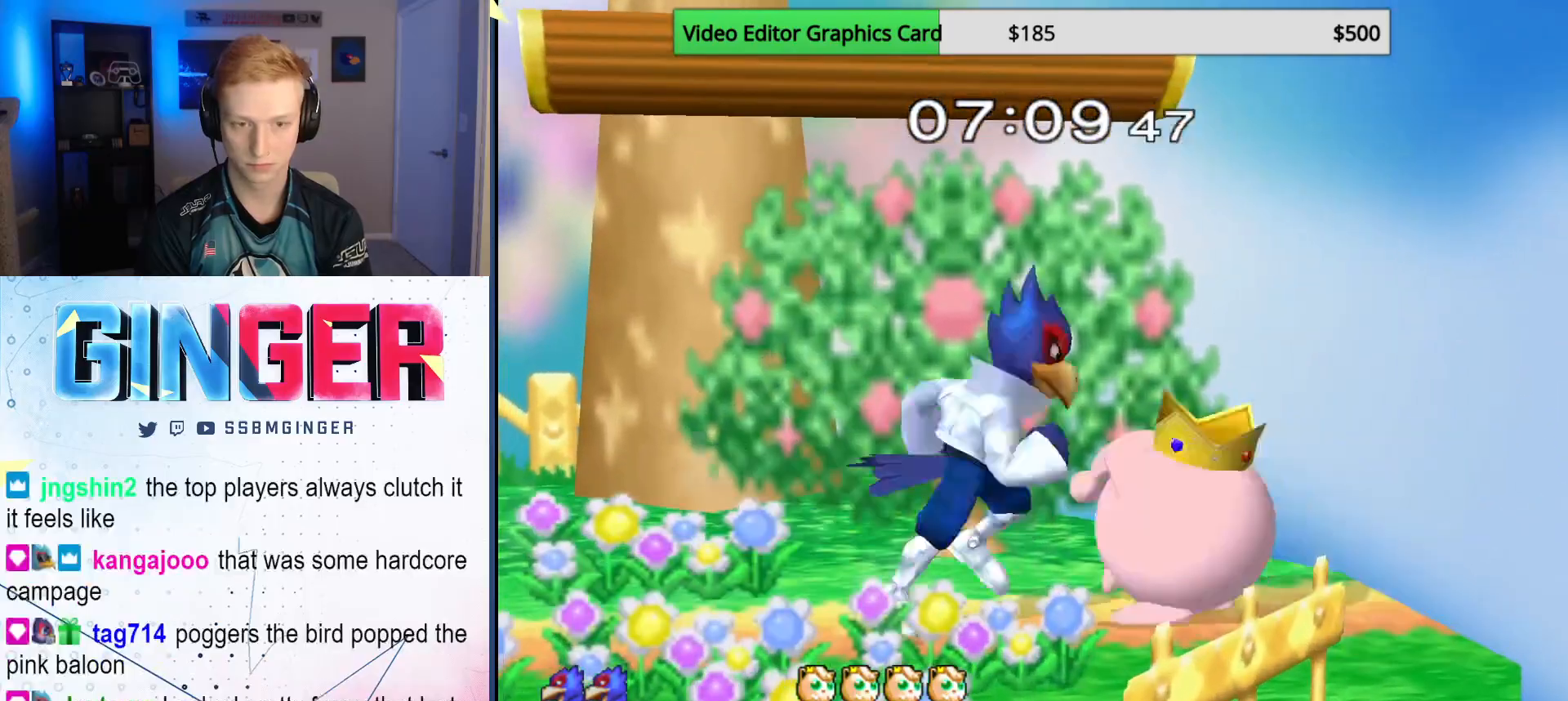
{"buttons": [], "left_stick": "center", "right_stick": "center", "events": [[67, "A", "up"], [283, "left_stick", "right"], [433, "left_stick", "center"]]}
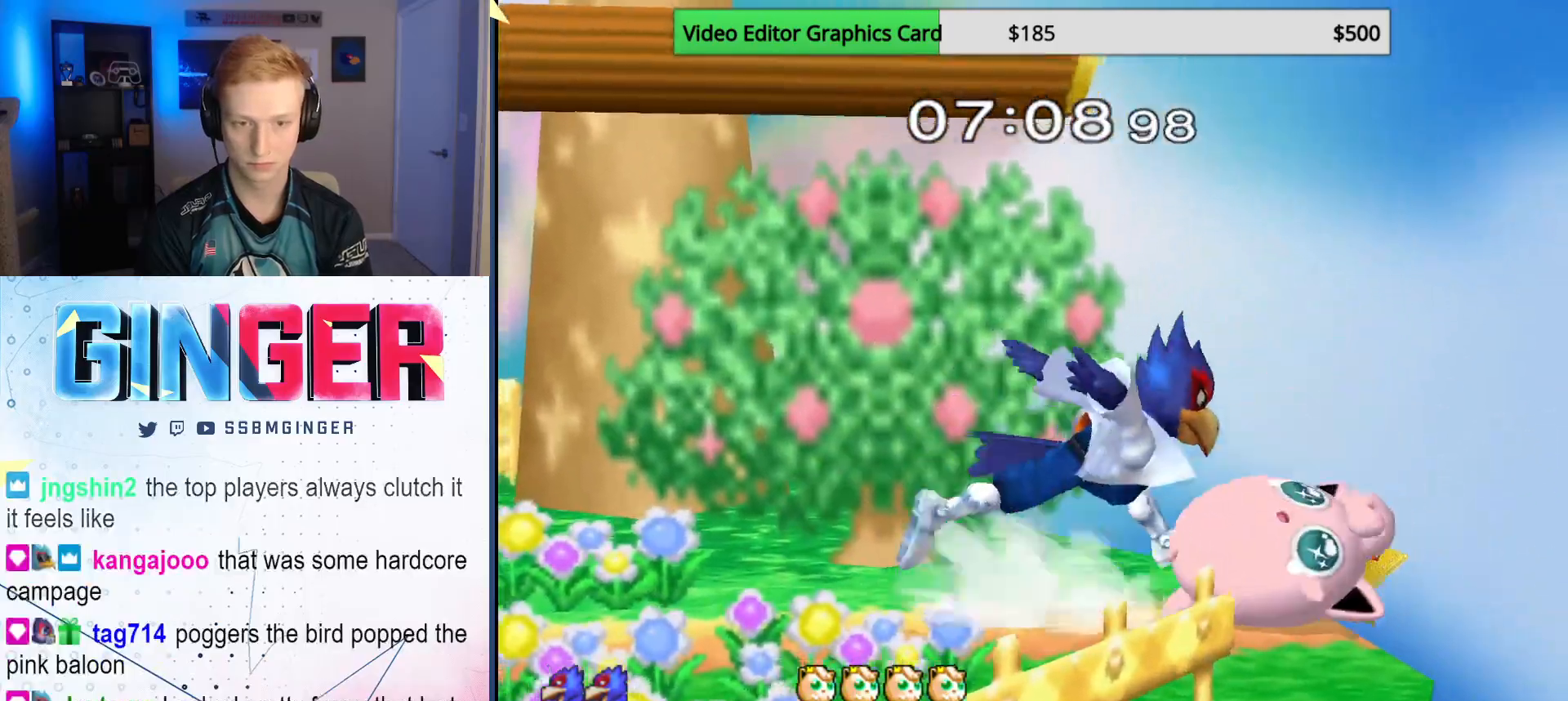
{"buttons": [], "left_stick": "right", "right_stick": "center", "events": [[50, "left_stick", "left"], [200, "left_stick", "center"], [233, "X", "down"], [250, "left_stick", "down"], [317, "R1", "down"], [433, "X", "up"], [433, "left_stick", "right"], [450, "R1", "up"]]}
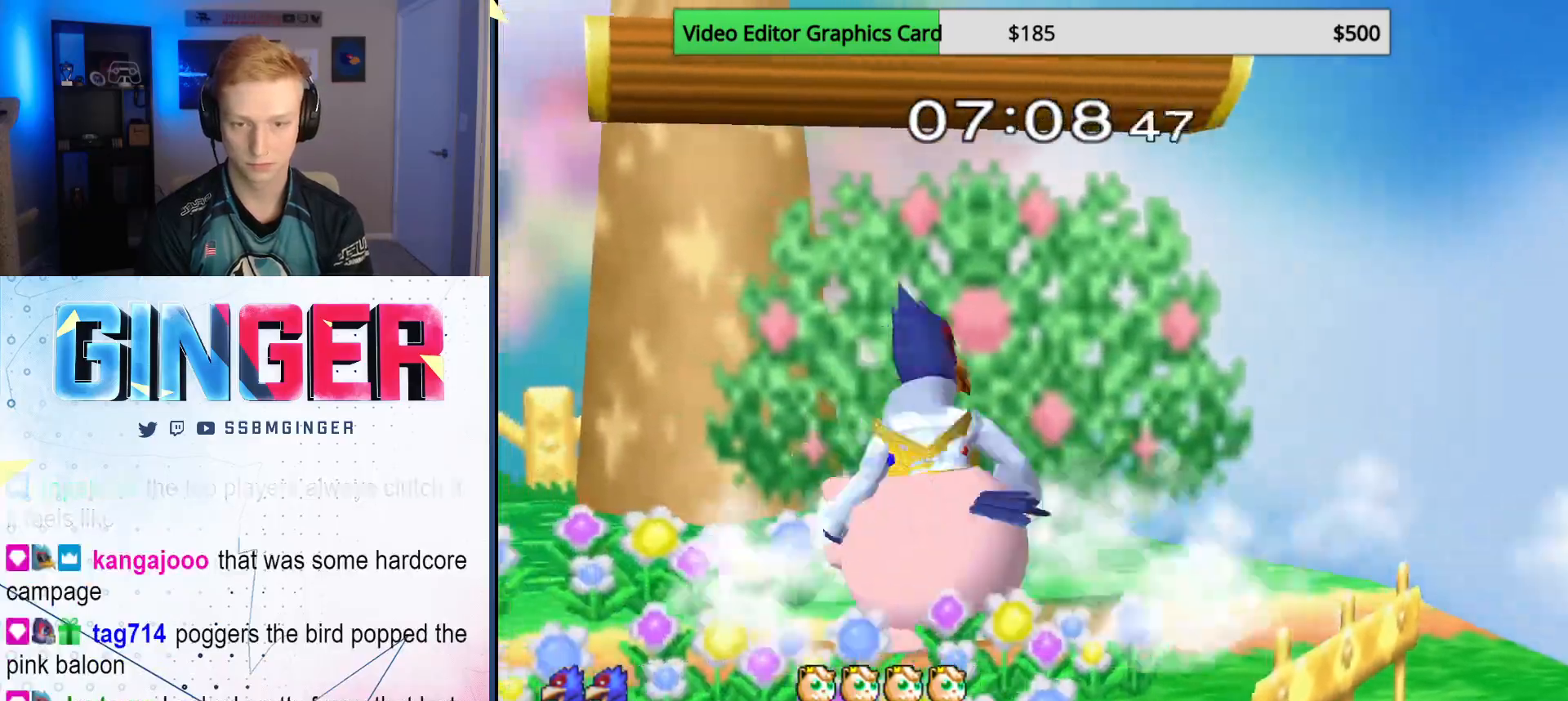
{"buttons": [], "left_stick": "down", "right_stick": "center", "events": [[100, "left_stick", "center"], [117, "X", "down"], [167, "X", "up"], [300, "left_stick", "right"], [450, "left_stick", "up"], [500, "left_stick", "down"]]}